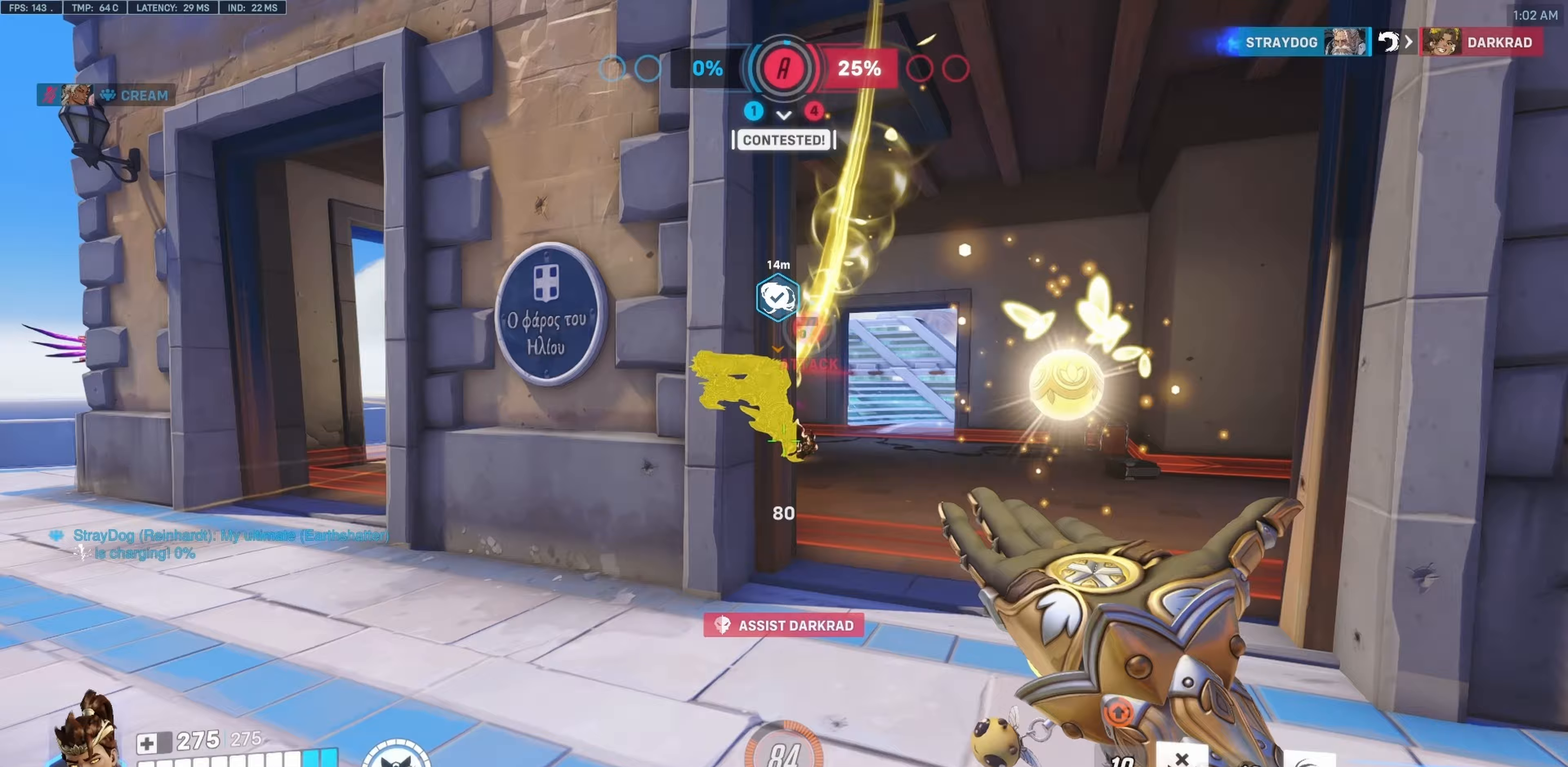
Gameplay with keyboard and mouse; each line is a JSON object with the keys and mouse buttons held at the frame after it. "events" lists presses ("down") and releases ("up") of "a", "c", "ctrl", "d", "e", "f", "q", "r", "s", "shift", "space", "tab", "v", "w", "x", "z", "mouse_left", "mouse_wheel", "mouse_right", "mouse_mb4" and "mouse_mb5" between this image and that frame as [ms after this image, input, new state], when the widget could be followed in between. "mouse_left", "mouse_wheel", "mouse_right", "mouse_mb4", "mouse_mb5" = the "left", "wheel", "right", "mb4", "mb5" buttons of the "mouse" list. No other keys are recorded. "wheel" means that the mouse wheel is clicked or scrolled. Mouse movement is not recorded.
{"keys": ["d", "w"], "mouse": ["right"], "events": [[167, "w", "down"]]}
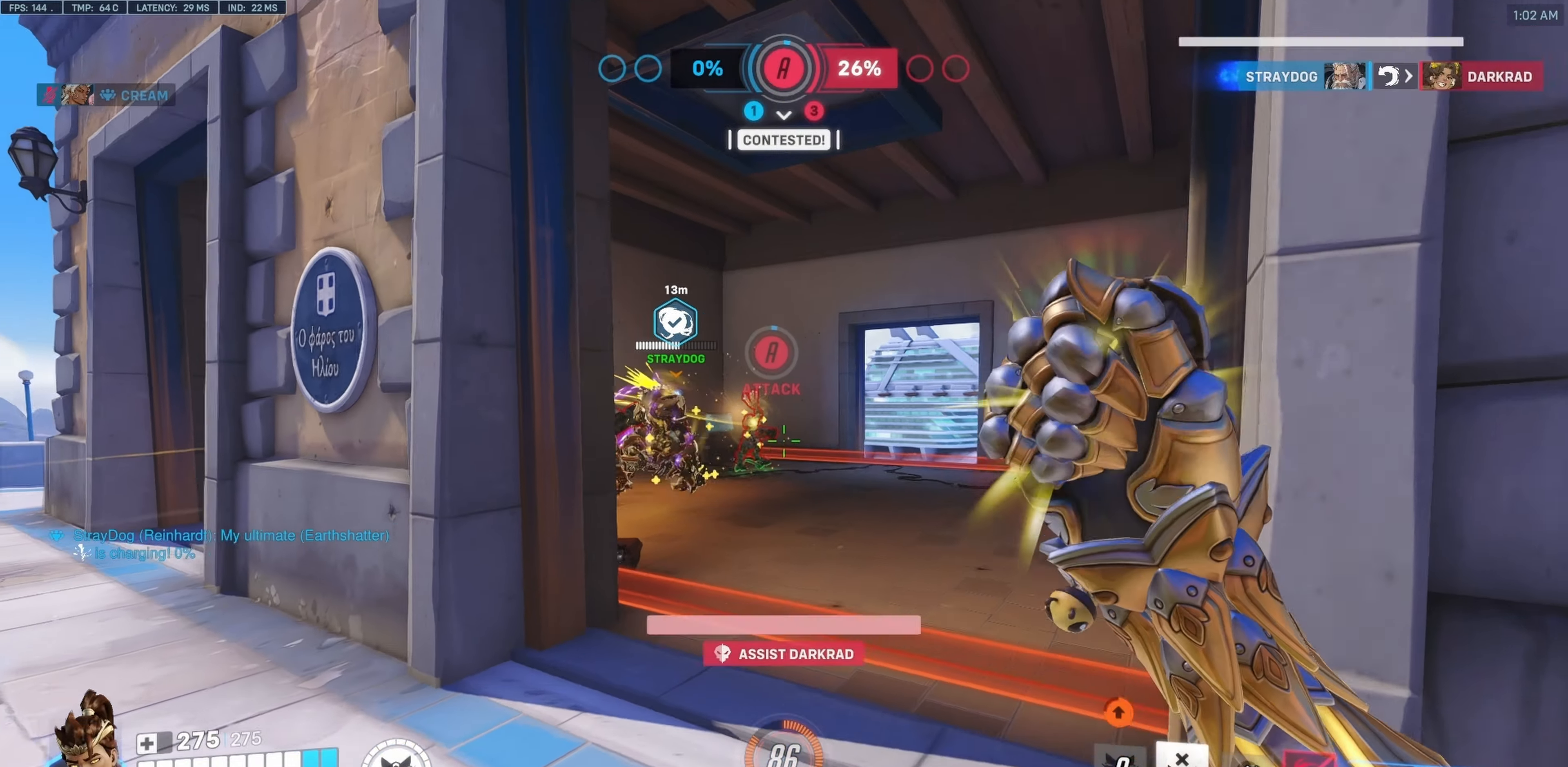
{"keys": ["d", "w"], "mouse": [], "events": [[133, "d", "up"], [233, "a", "down"], [233, "mouse_right", "up"], [283, "w", "up"], [333, "w", "down"], [417, "a", "up"], [417, "d", "down"]]}
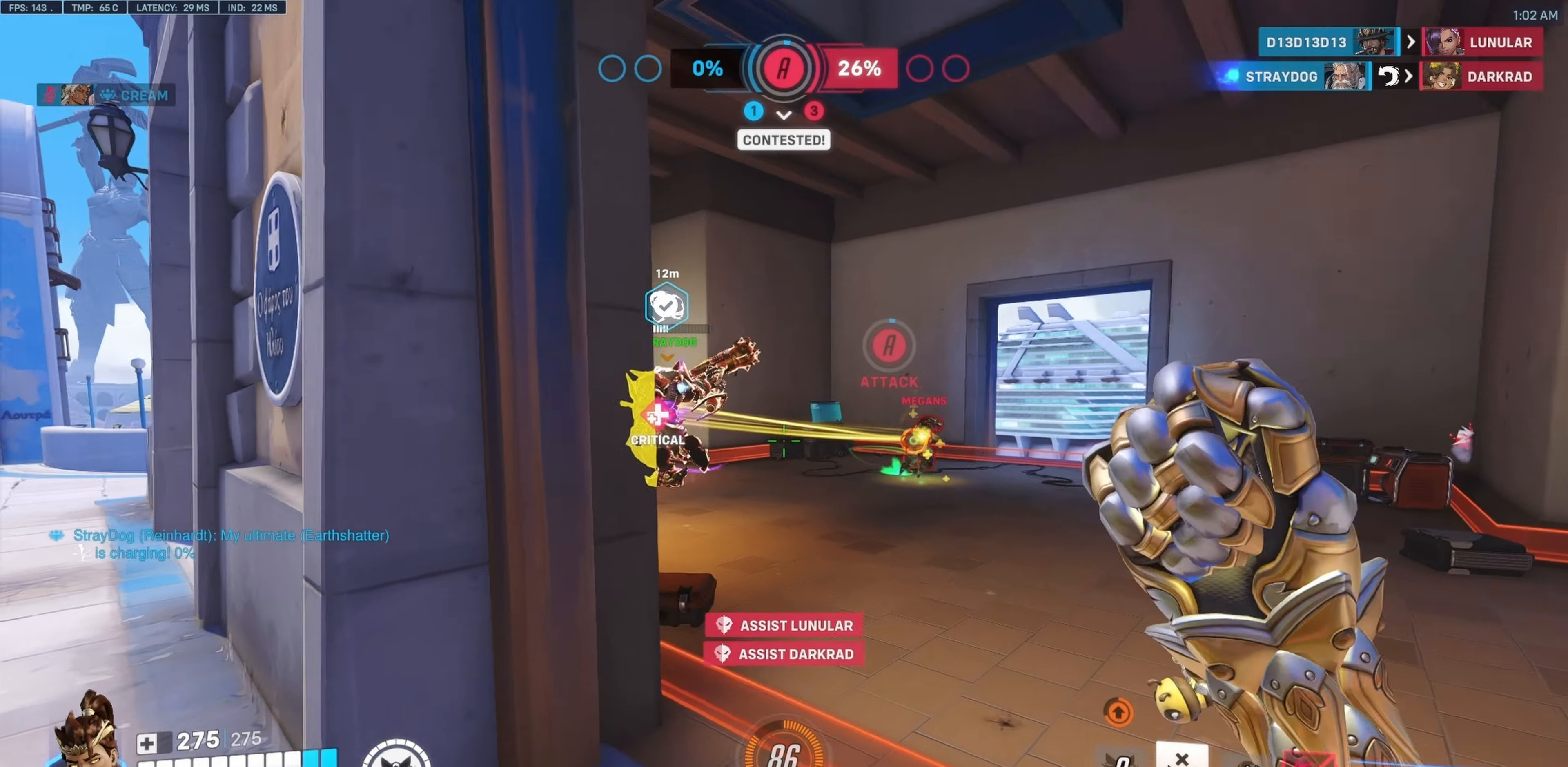
{"keys": ["d"], "mouse": ["right"], "events": [[300, "mouse_right", "down"], [383, "w", "up"]]}
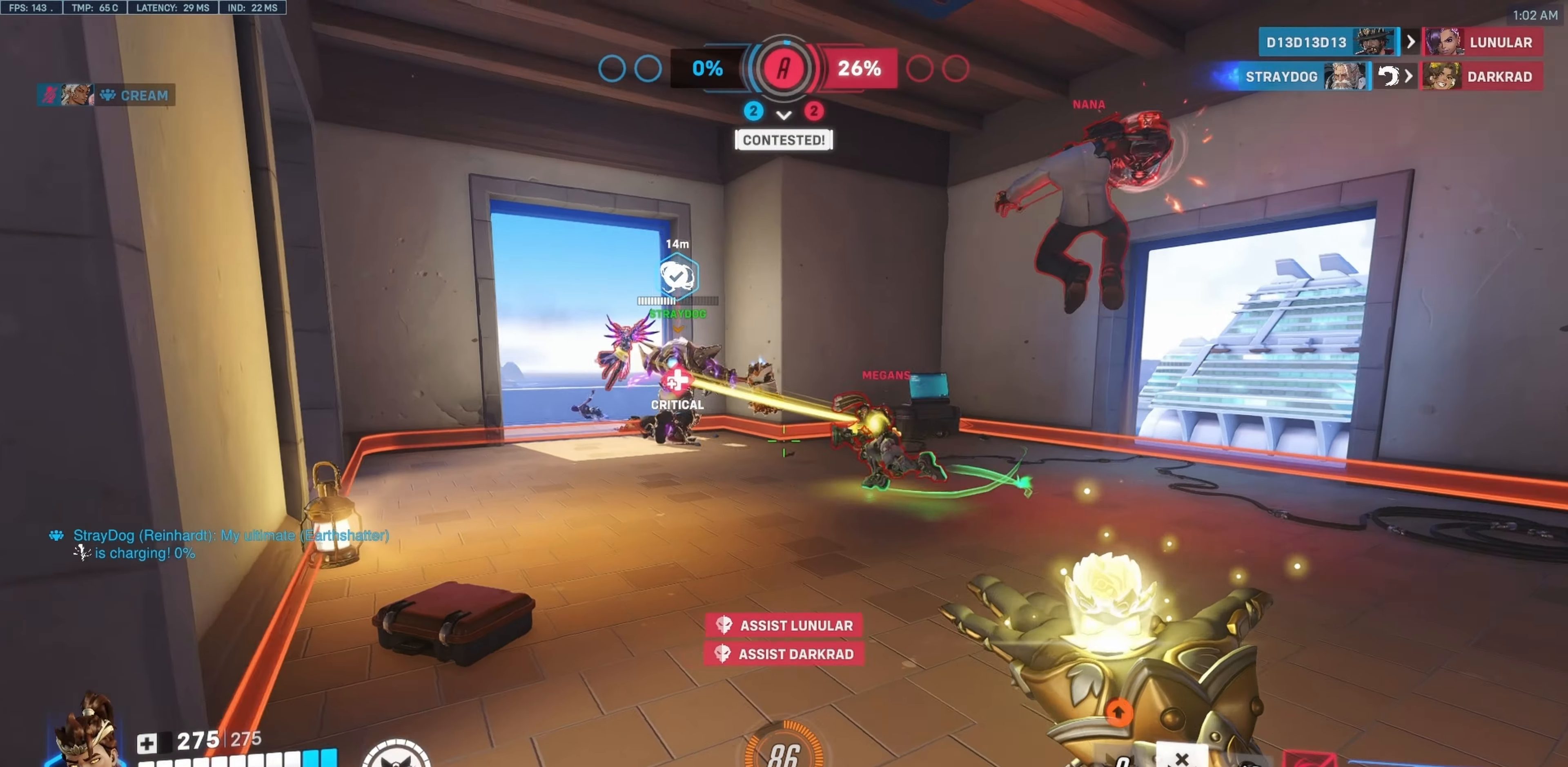
{"keys": ["a"], "mouse": ["right"], "events": [[267, "a", "down"], [317, "d", "up"]]}
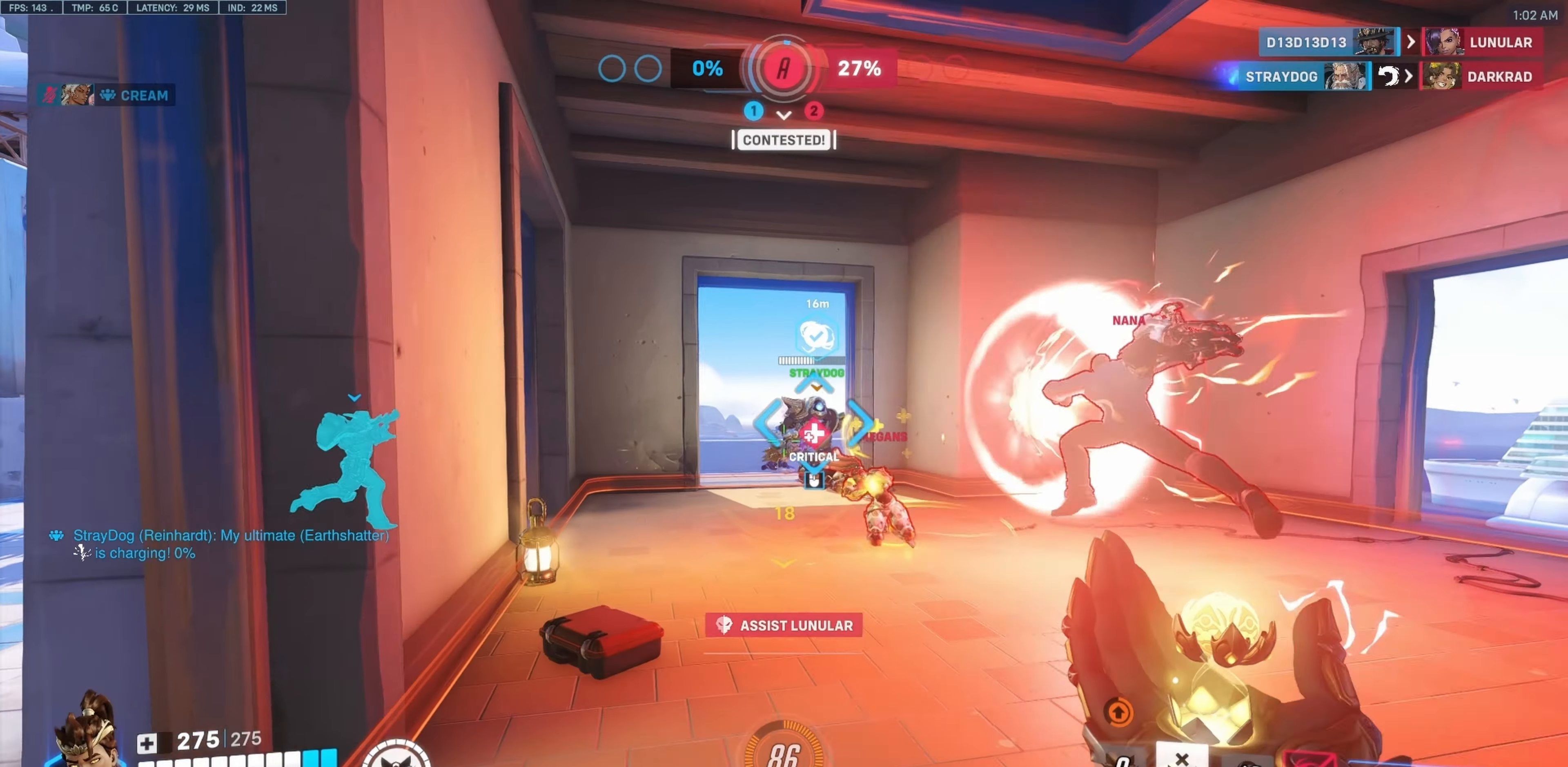
{"keys": ["d"], "mouse": ["right"], "events": [[183, "mouse_right", "up"], [233, "d", "down"], [283, "a", "up"], [383, "mouse_right", "down"]]}
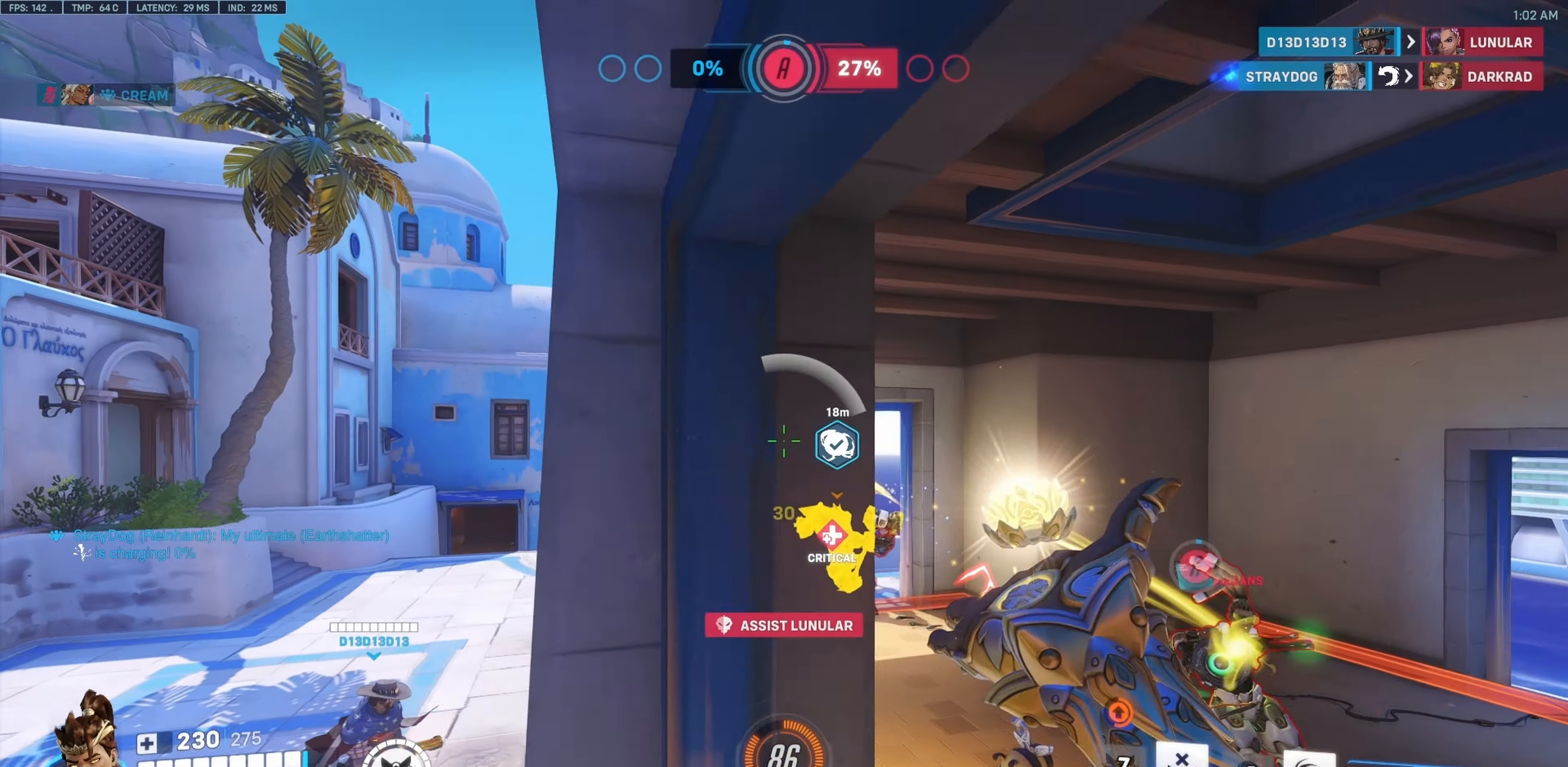
{"keys": ["d"], "mouse": ["right"], "events": []}
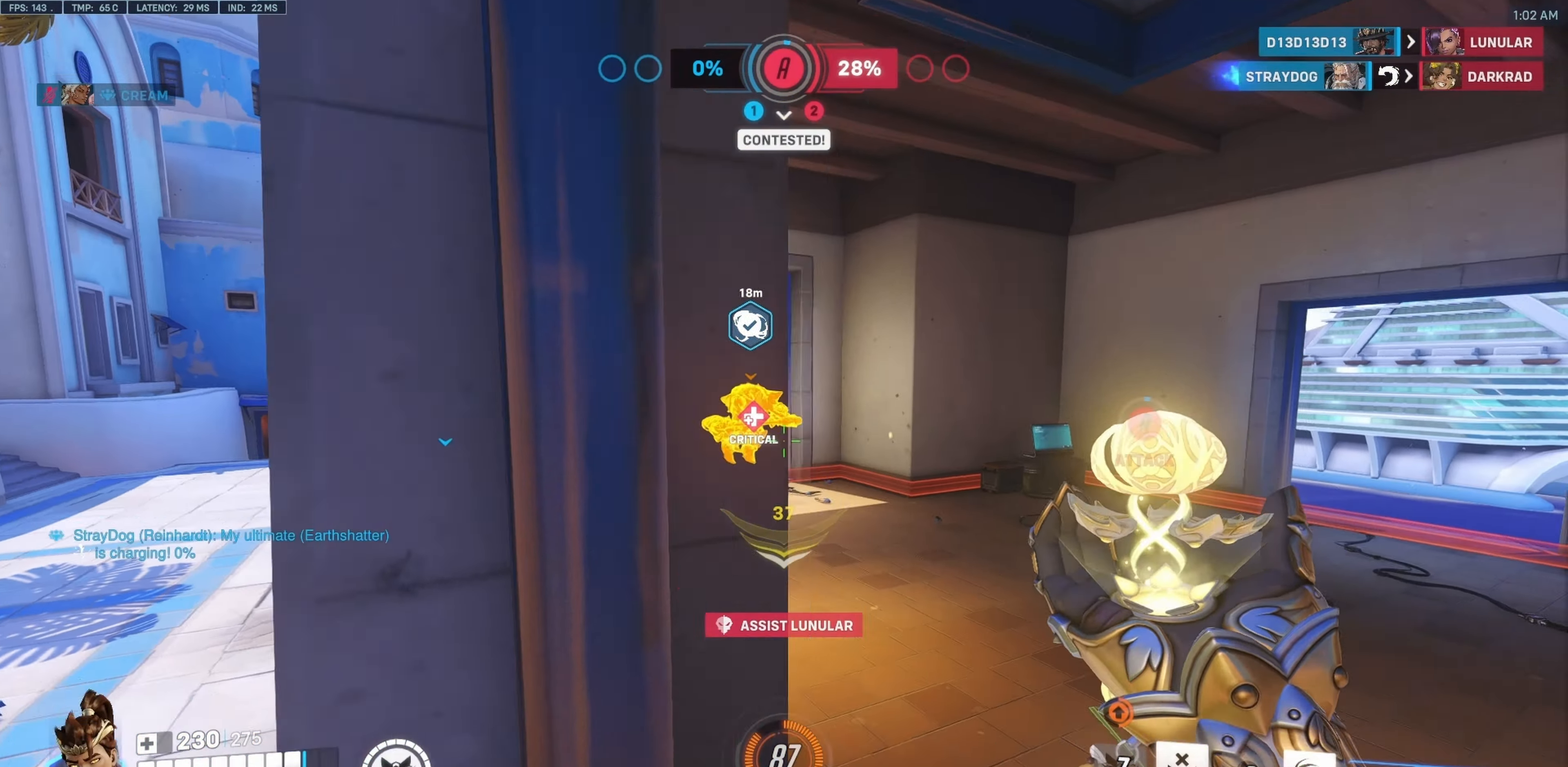
{"keys": ["space", "w"], "mouse": ["right"], "events": [[217, "mouse_right", "up"], [400, "mouse_right", "down"], [400, "w", "down"], [450, "space", "down"], [500, "d", "up"]]}
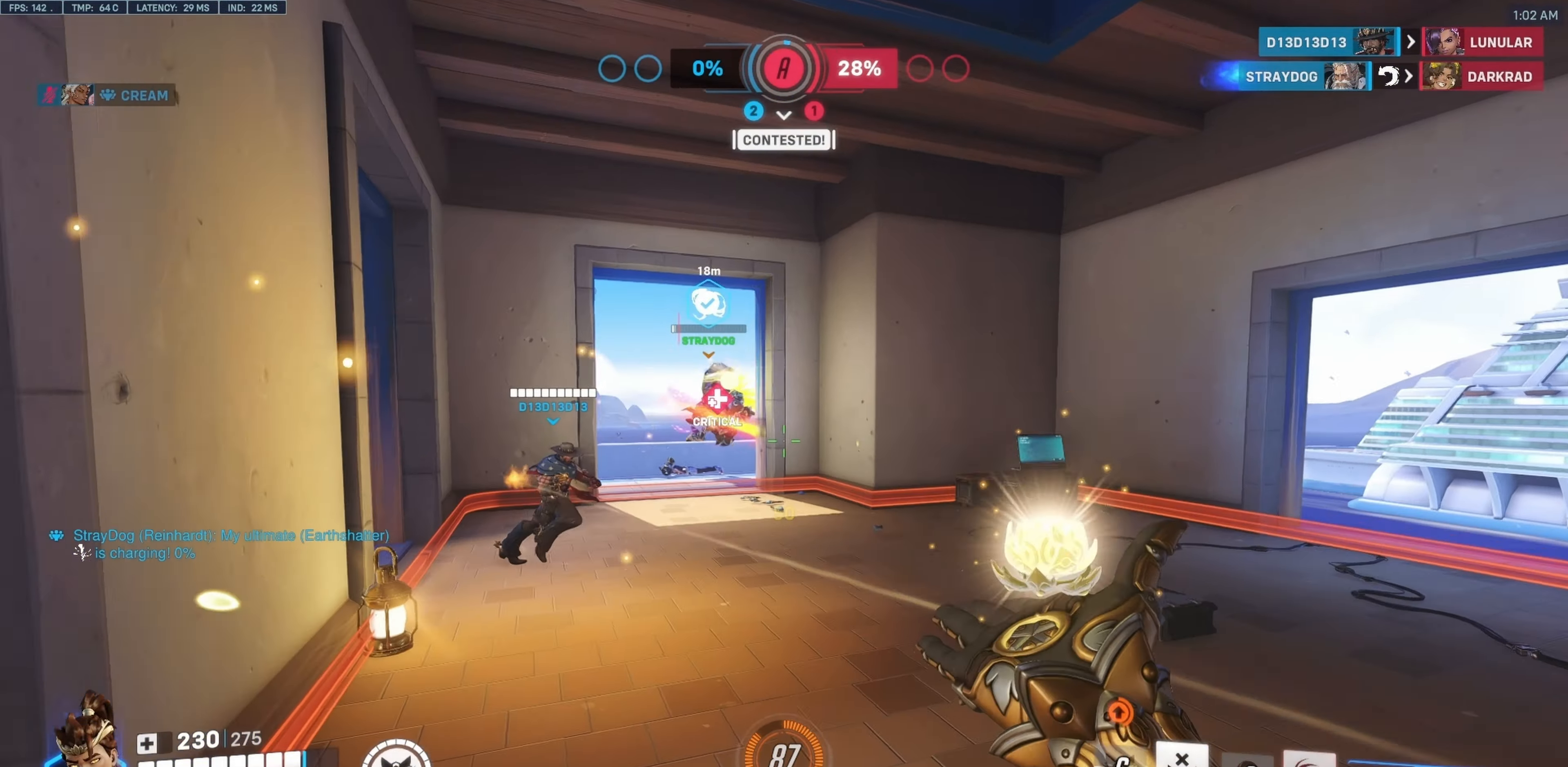
{"keys": ["w"], "mouse": ["right"], "events": [[100, "a", "down"], [133, "space", "up"], [233, "a", "up"]]}
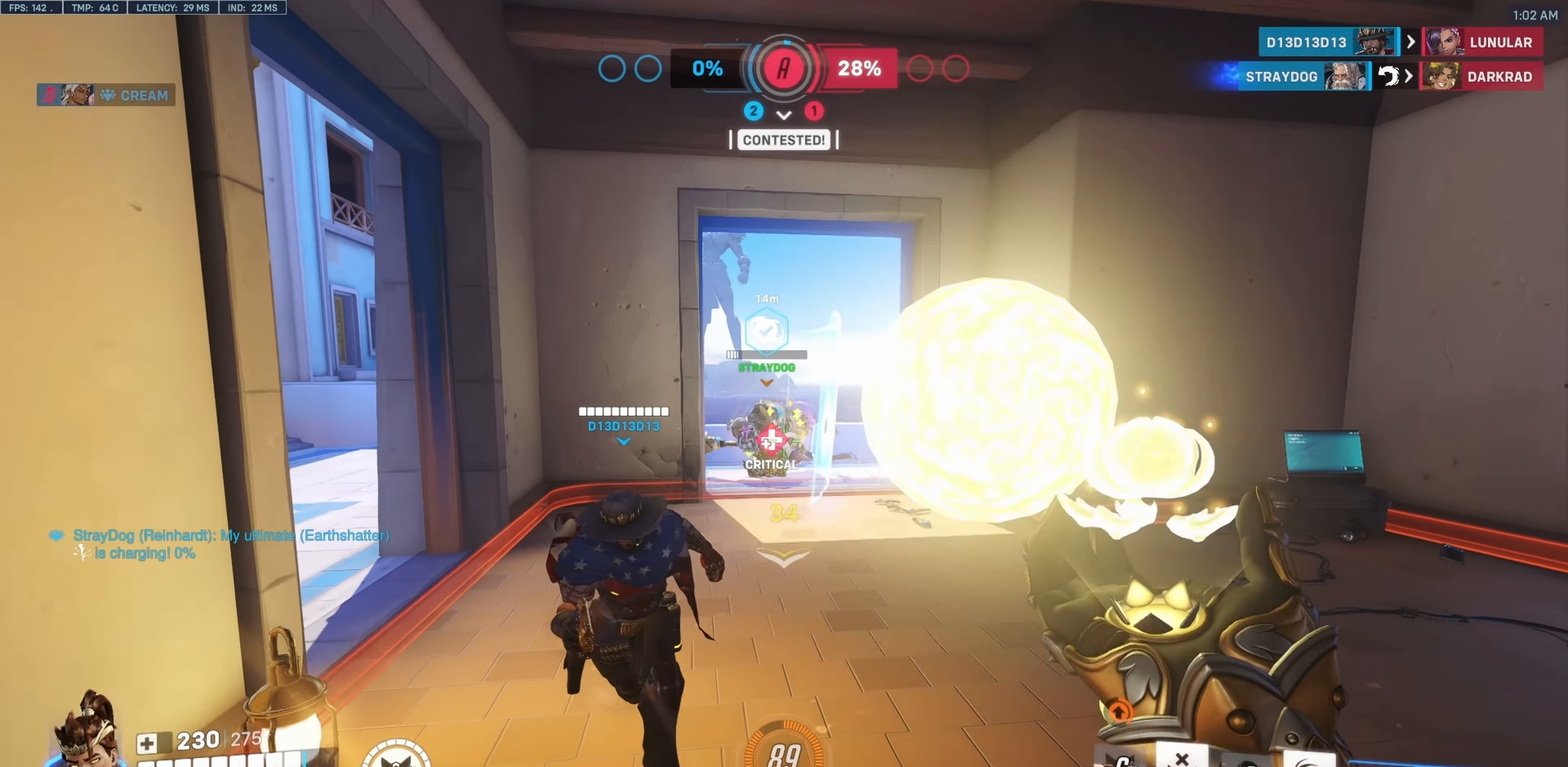
{"keys": ["a", "w"], "mouse": ["right"], "events": [[17, "mouse_right", "up"], [200, "mouse_right", "down"], [350, "space", "down"], [433, "a", "down"], [483, "space", "up"]]}
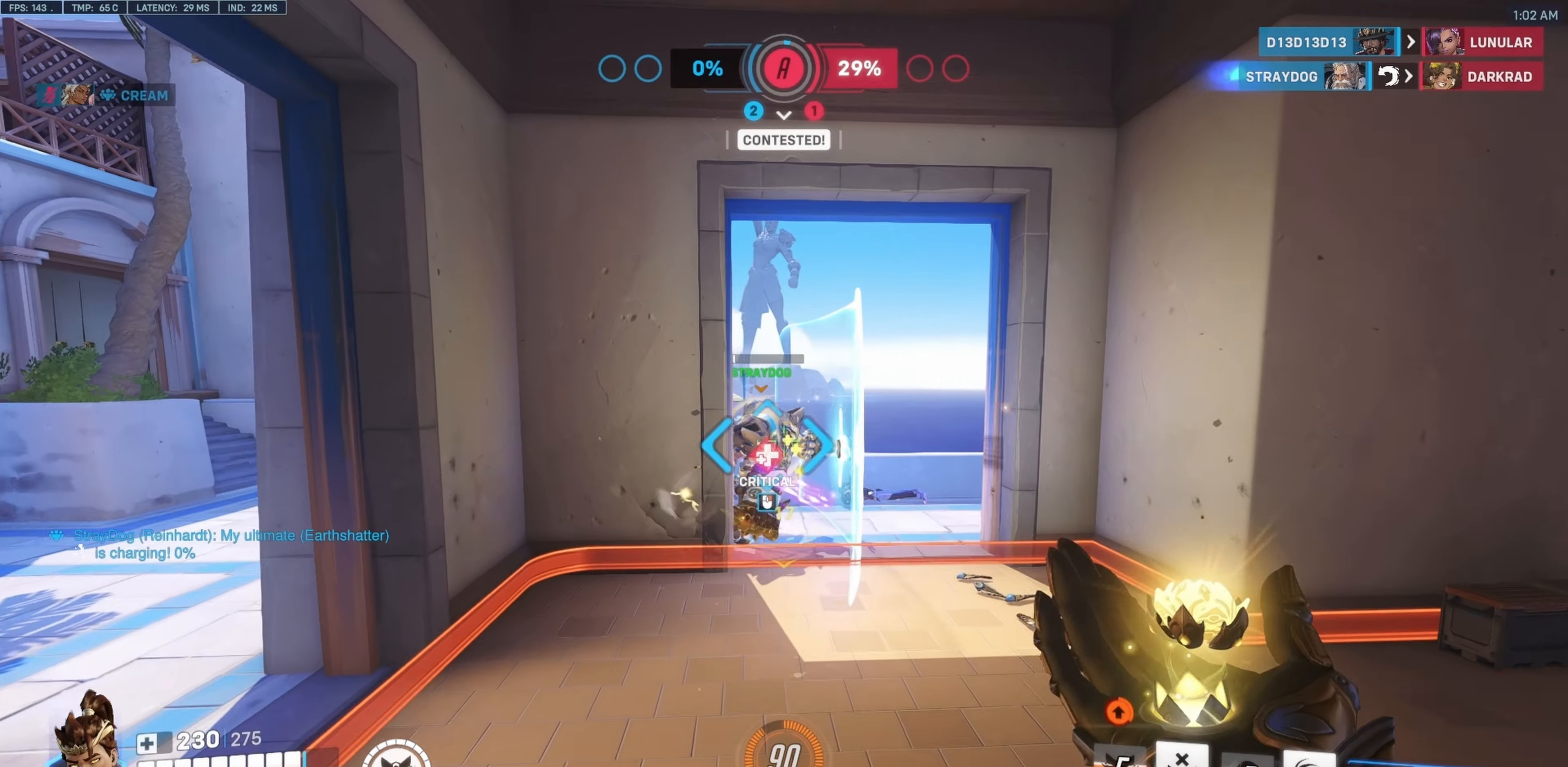
{"keys": ["a"], "mouse": [], "events": [[167, "space", "down"], [267, "space", "up"], [367, "w", "up"], [400, "mouse_right", "up"]]}
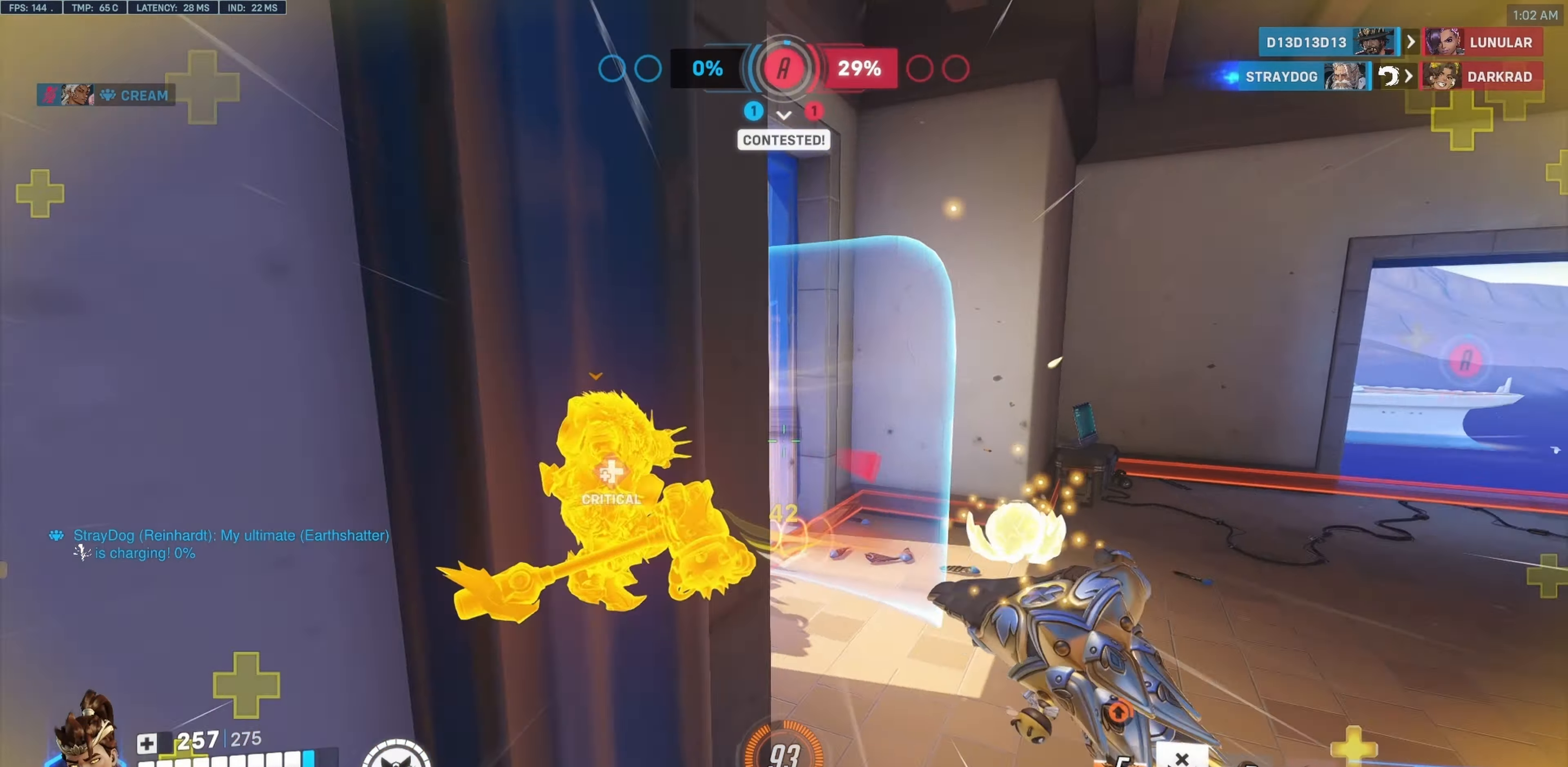
{"keys": ["a"], "mouse": ["right"], "events": [[133, "mouse_right", "down"]]}